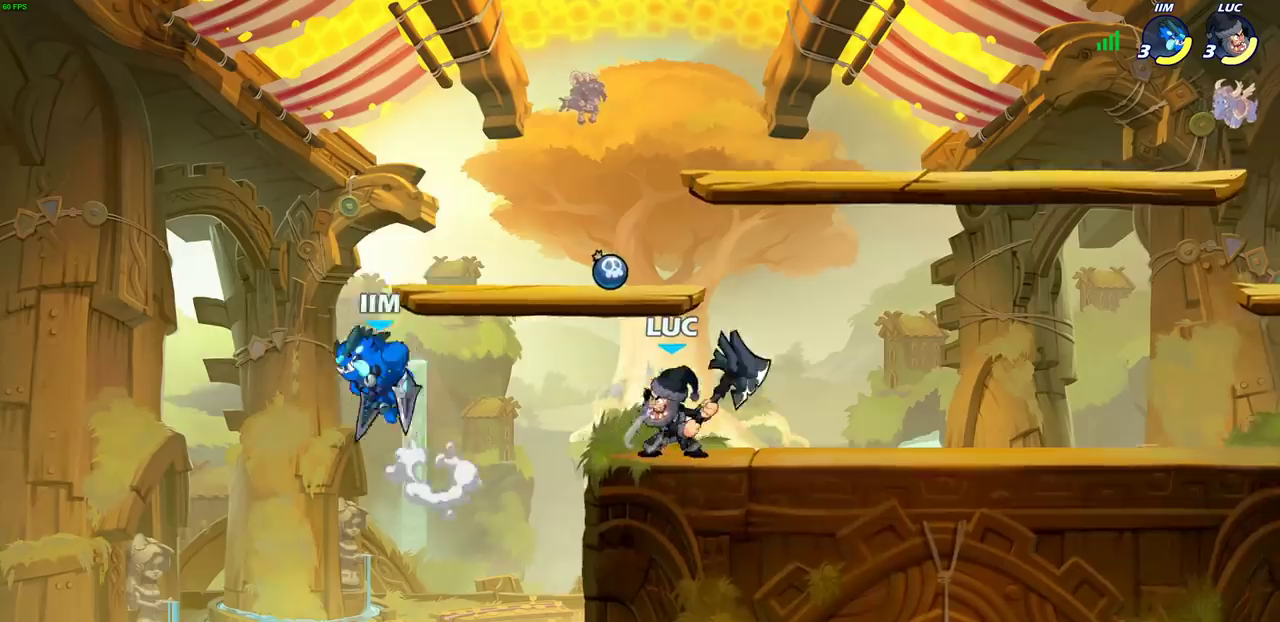
Gameplay with a controller (PlayStation layout); each line is a JSON object with the inputs held at the frame after it (dt_ms = milliseconds from this image to that frame). "events" lists button and stick changes between this image and that frame as [ms after this image, input, new state], when the widget could be followed in between. Not read: L1.
{"dt_ms": 300, "buttons": [], "left_stick": "right", "right_stick": "center", "events": [[50, "left_stick", "right"]]}
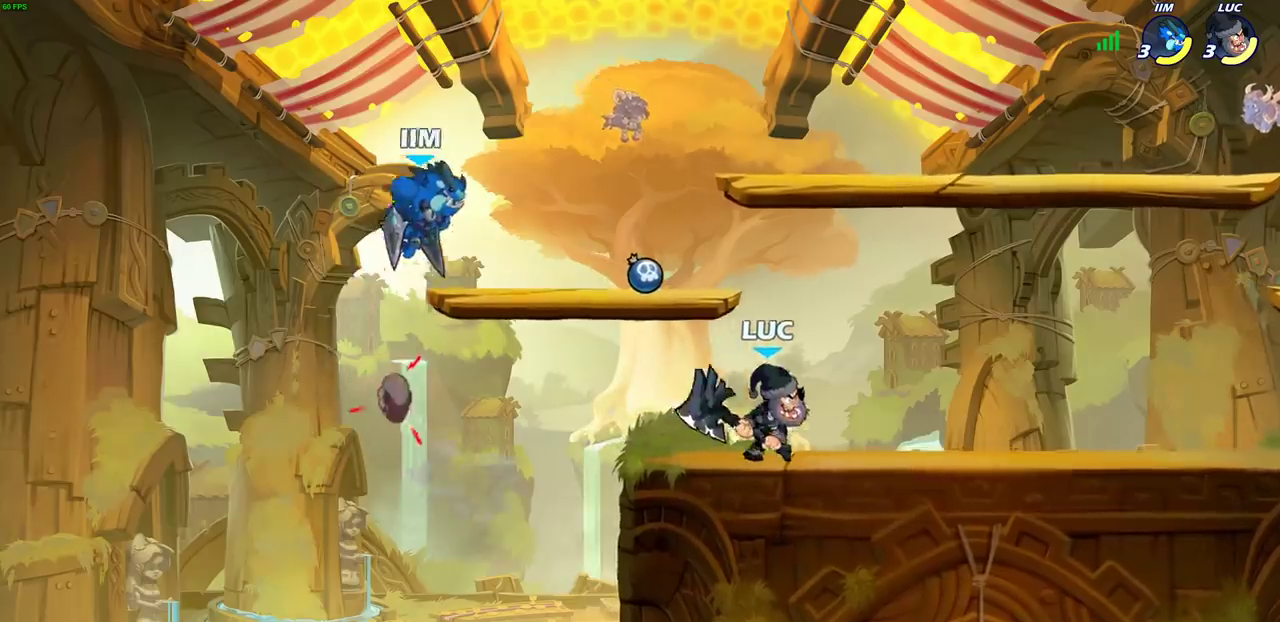
{"dt_ms": 400, "buttons": [], "left_stick": "up-left", "right_stick": "center", "events": [[50, "left_stick", "up-left"], [133, "CROSS", "down"], [267, "CROSS", "up"], [300, "left_stick", "right"], [400, "left_stick", "up-left"]]}
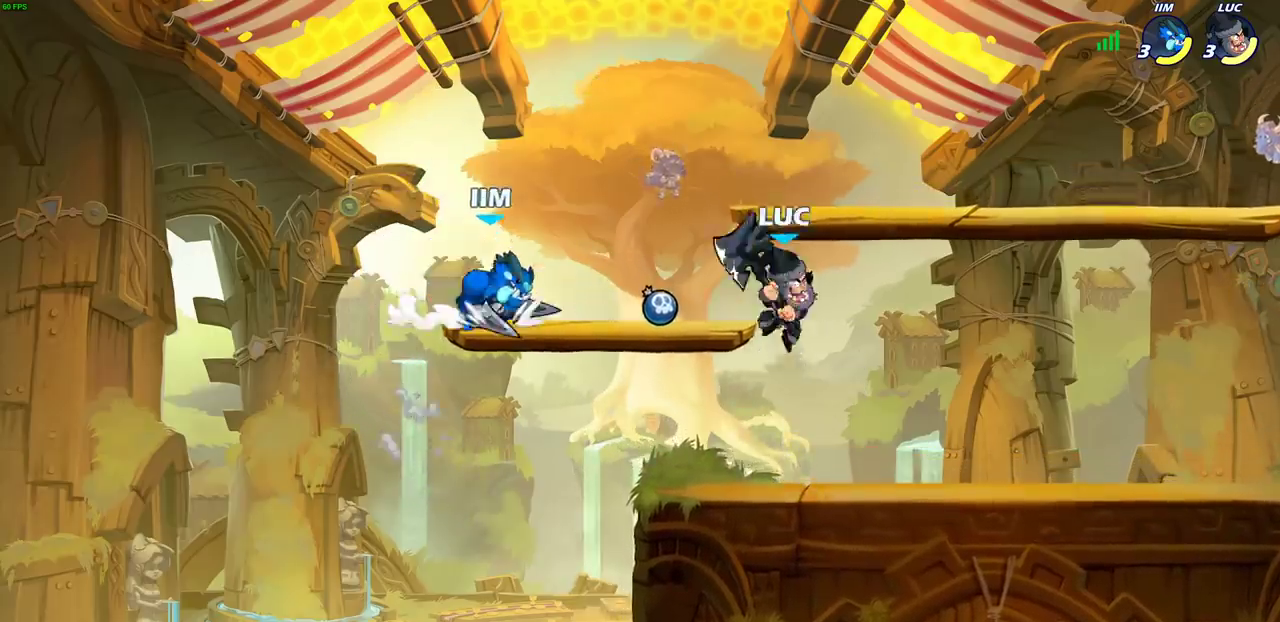
{"dt_ms": 700, "buttons": ["CROSS"], "left_stick": "up-left", "right_stick": "center", "events": [[67, "R2", "down"], [67, "left_stick", "center"], [100, "SQUARE", "down"], [167, "SQUARE", "up"], [183, "R2", "up"], [250, "SQUARE", "down"], [317, "SQUARE", "up"], [417, "SQUARE", "down"], [500, "SQUARE", "up"], [633, "left_stick", "up-left"], [683, "CROSS", "down"]]}
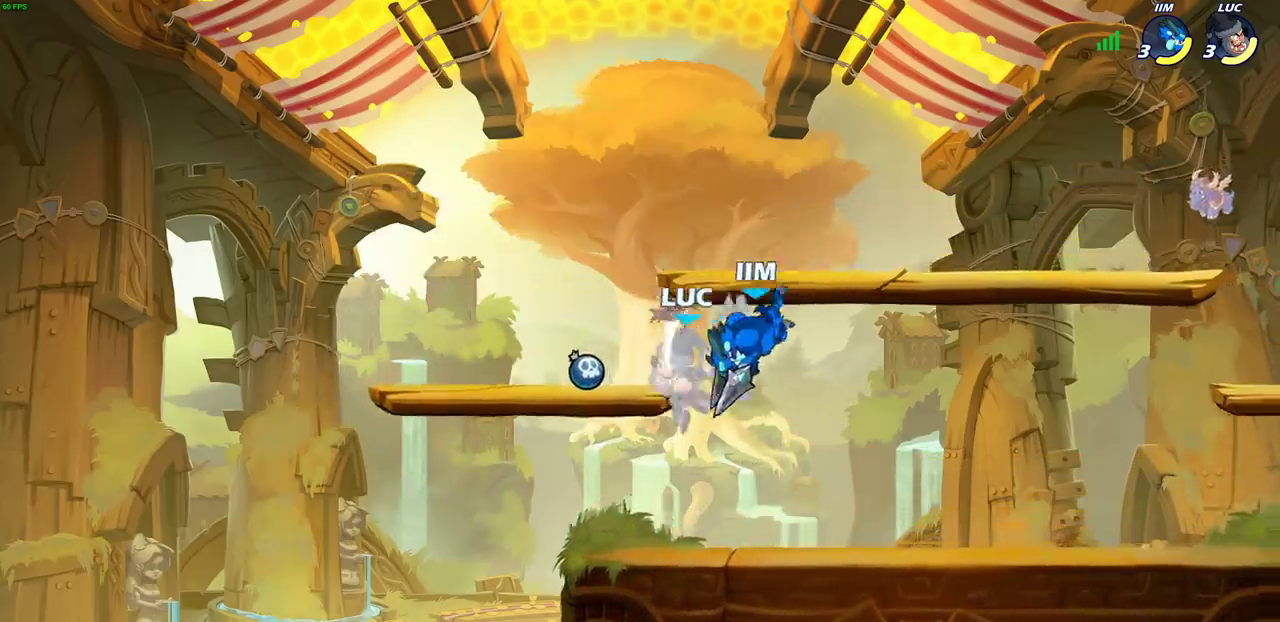
{"dt_ms": 400, "buttons": ["CROSS"], "left_stick": "up-left", "right_stick": "center", "events": [[200, "CROSS", "up"], [250, "left_stick", "up-right"], [350, "CROSS", "down"], [350, "left_stick", "up-left"]]}
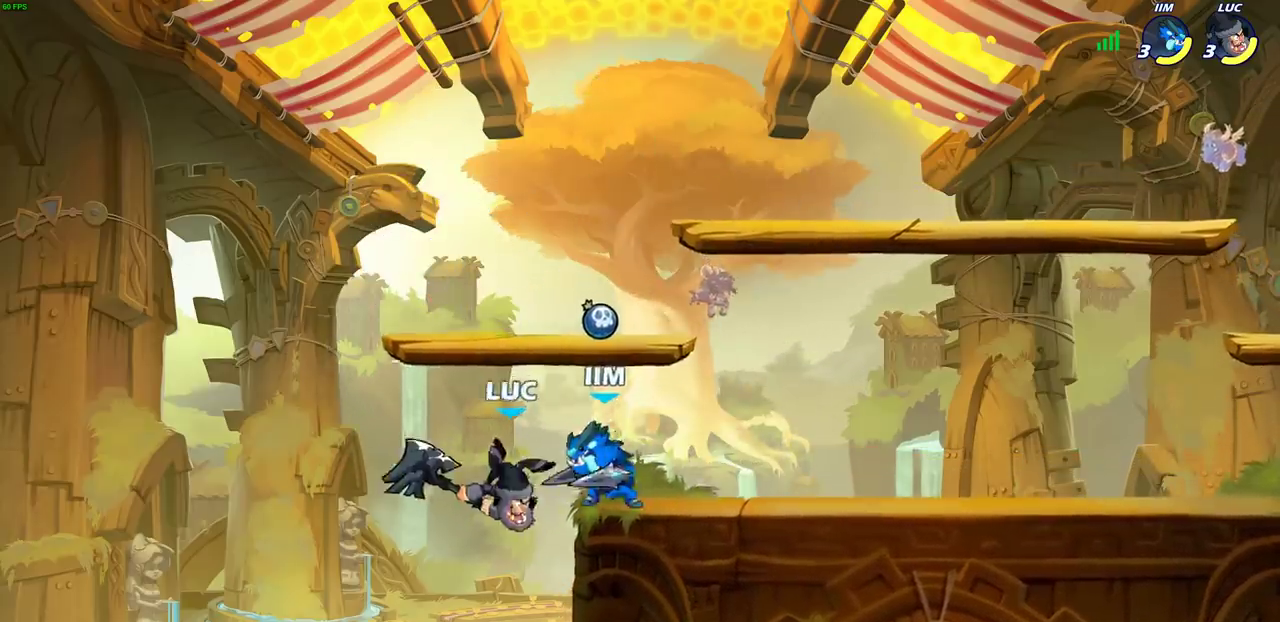
{"dt_ms": 300, "buttons": [], "left_stick": "right", "right_stick": "center", "events": [[17, "left_stick", "left"], [100, "CROSS", "up"], [167, "left_stick", "up-left"], [300, "left_stick", "right"]]}
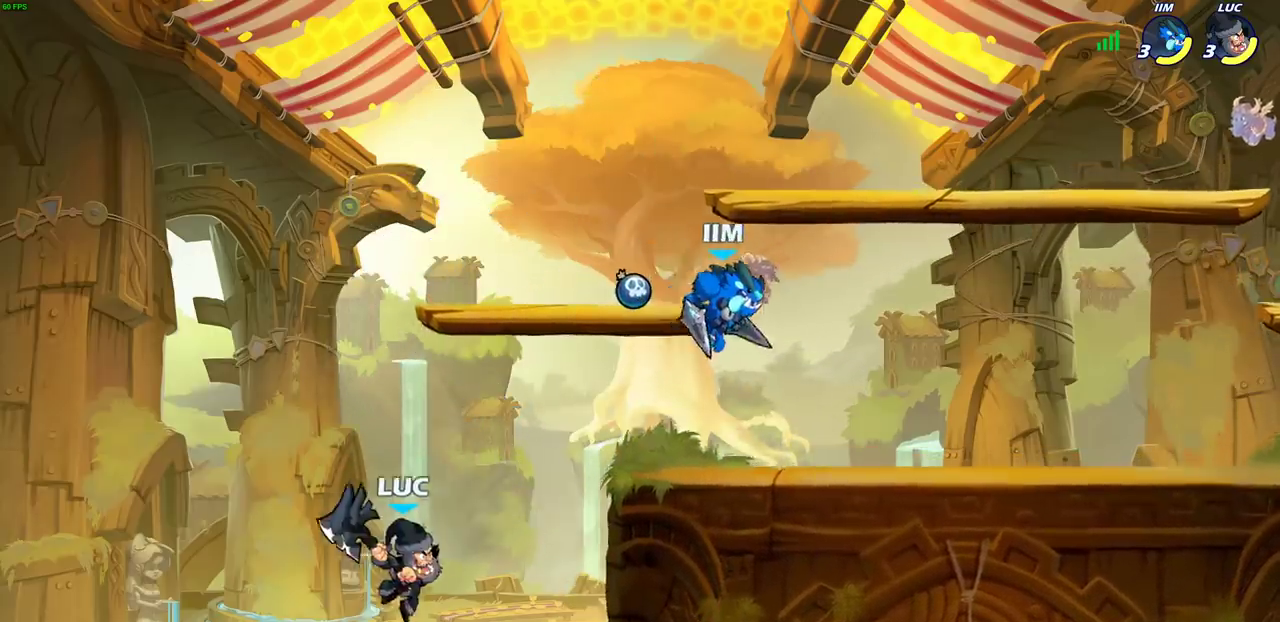
{"dt_ms": 700, "buttons": ["CIRCLE"], "left_stick": "up", "right_stick": "center", "events": [[133, "CROSS", "down"], [267, "CROSS", "up"], [333, "left_stick", "up-left"], [383, "left_stick", "left"], [500, "left_stick", "up-right"], [683, "CIRCLE", "down"], [700, "left_stick", "up"]]}
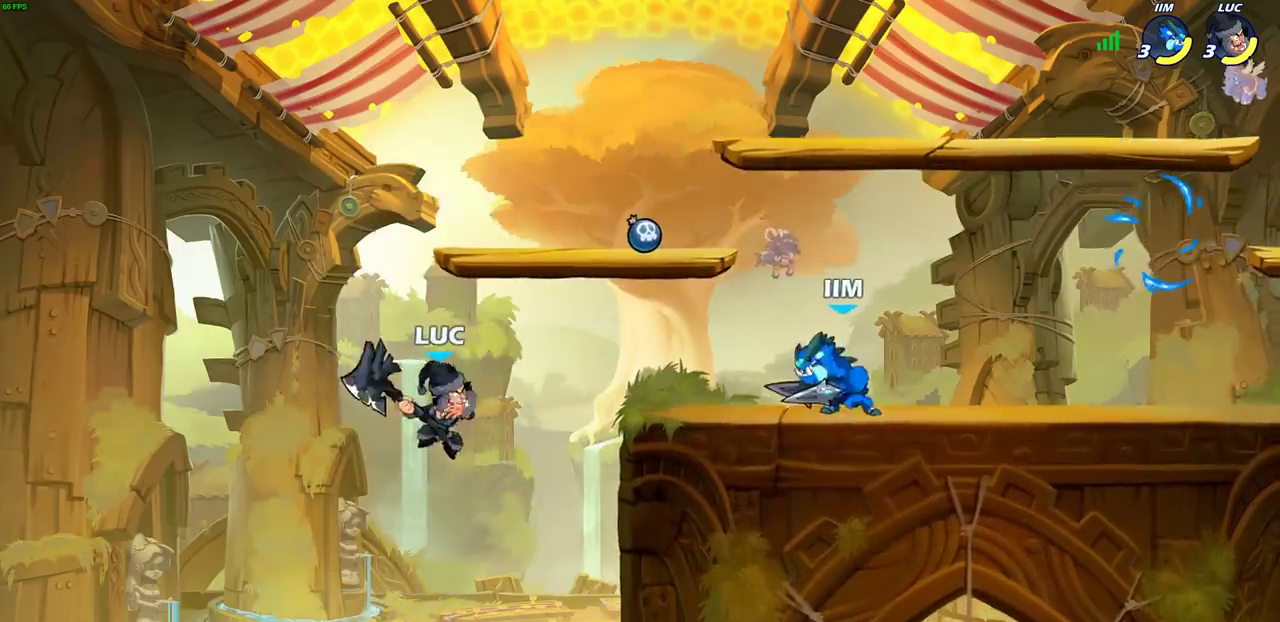
{"dt_ms": 300, "buttons": [], "left_stick": "center", "right_stick": "center", "events": [[67, "CIRCLE", "up"], [67, "left_stick", "center"]]}